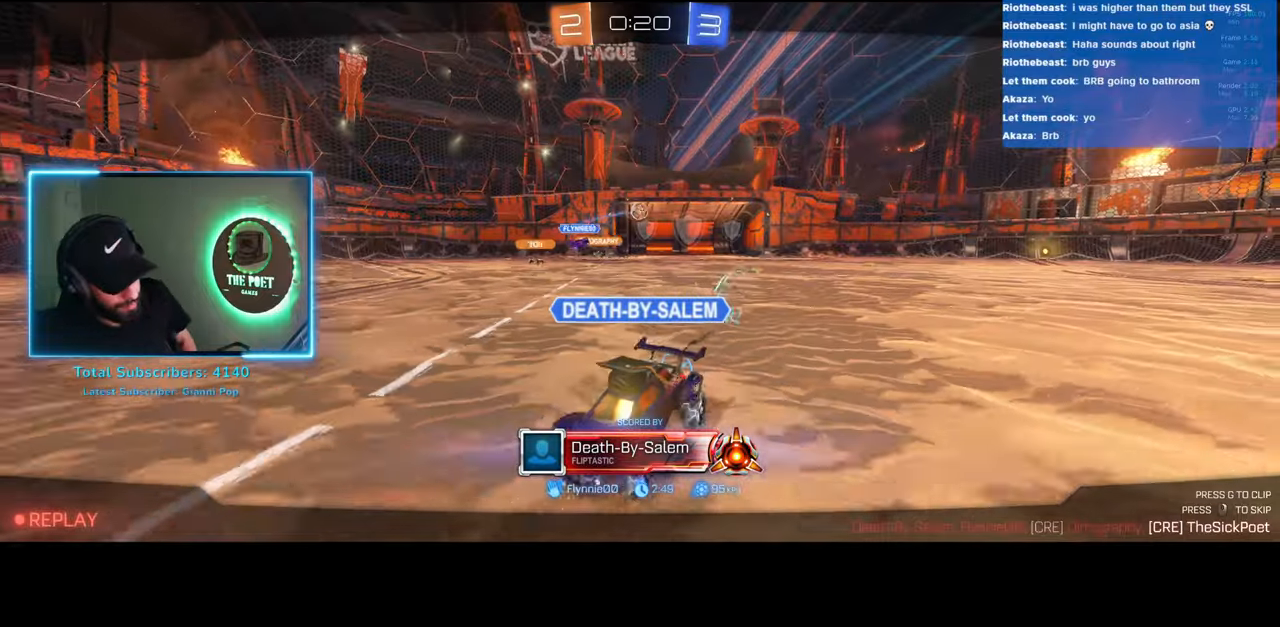
Gameplay with keyboard and mouse; each line is a JSON object with the keys and mouse buttons held at the frame after it. "events" lists presses ("down") and releases ("up") of "a", "ctrl", "d", "e", "q", "s", "shift", "space", "w", "mouse_left", "mouse_wheel", "mouse_right", "mouse_mb4" and "mouse_mb5" between this image and that frame as [ms after this image, input, new state], when the widget could be followed in between. "mouse_left", "mouse_wheel", "mouse_right", "mouse_mb4", "mouse_mb5" = the "left", "wheel", "right", "mb4", "mb5" buttons of the "mouse" list. No other keys are recorded. "wheel" means that the mouse wheel is clicked or scrolled. Mouse movement is not recorded.
{"keys": [], "mouse": [], "events": []}
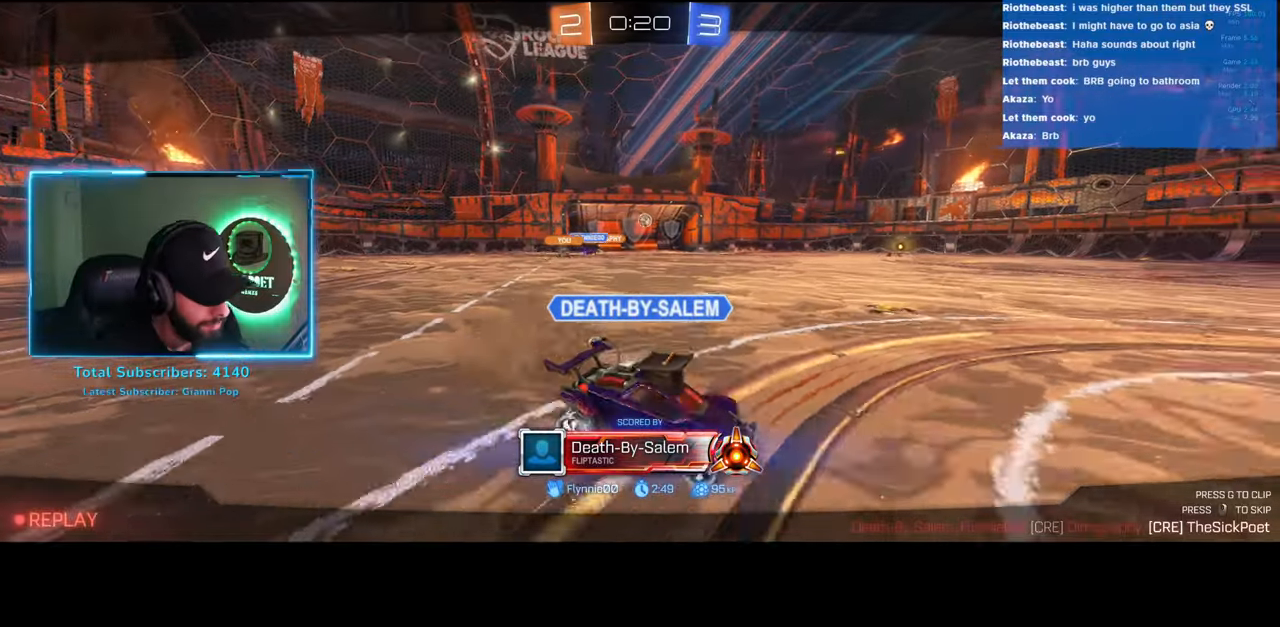
{"keys": [], "mouse": [], "events": []}
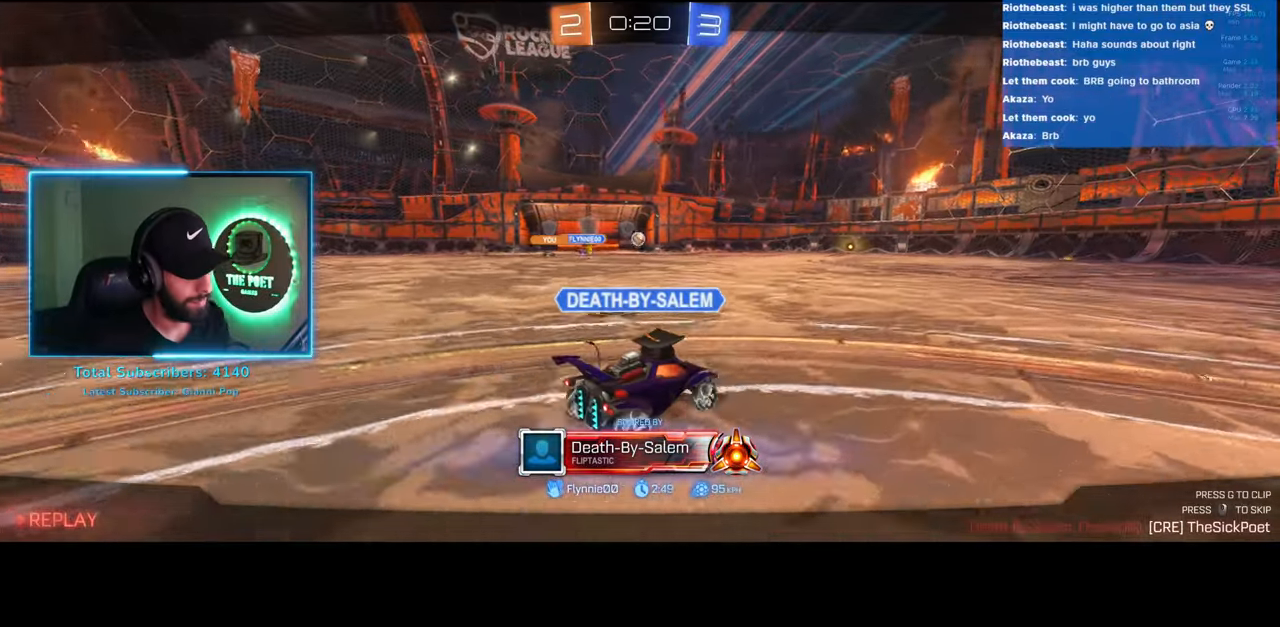
{"keys": [], "mouse": [], "events": []}
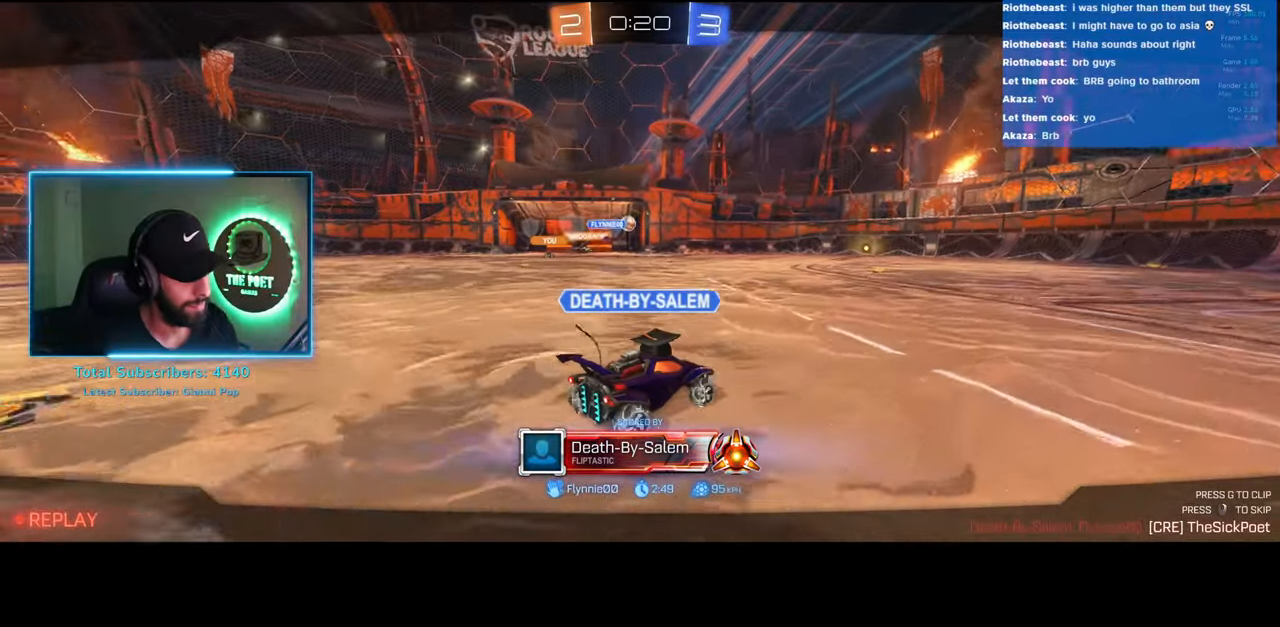
{"keys": [], "mouse": [], "events": [[100, "mouse_right", "down"], [216, "mouse_right", "up"]]}
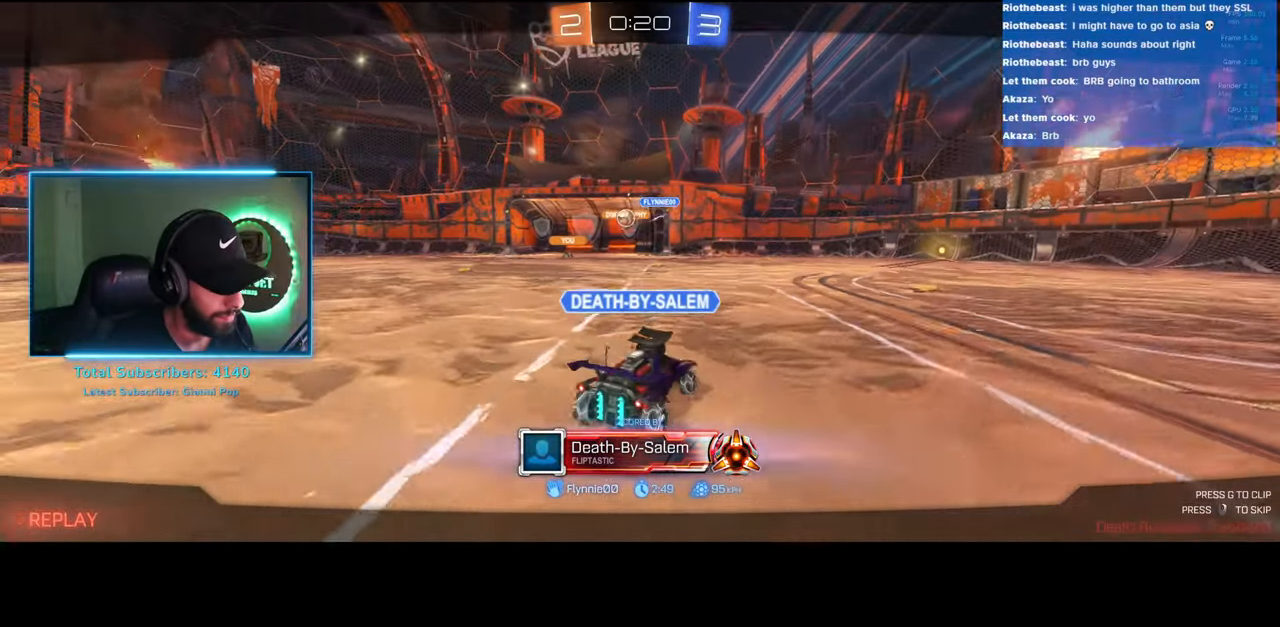
{"keys": [], "mouse": [], "events": []}
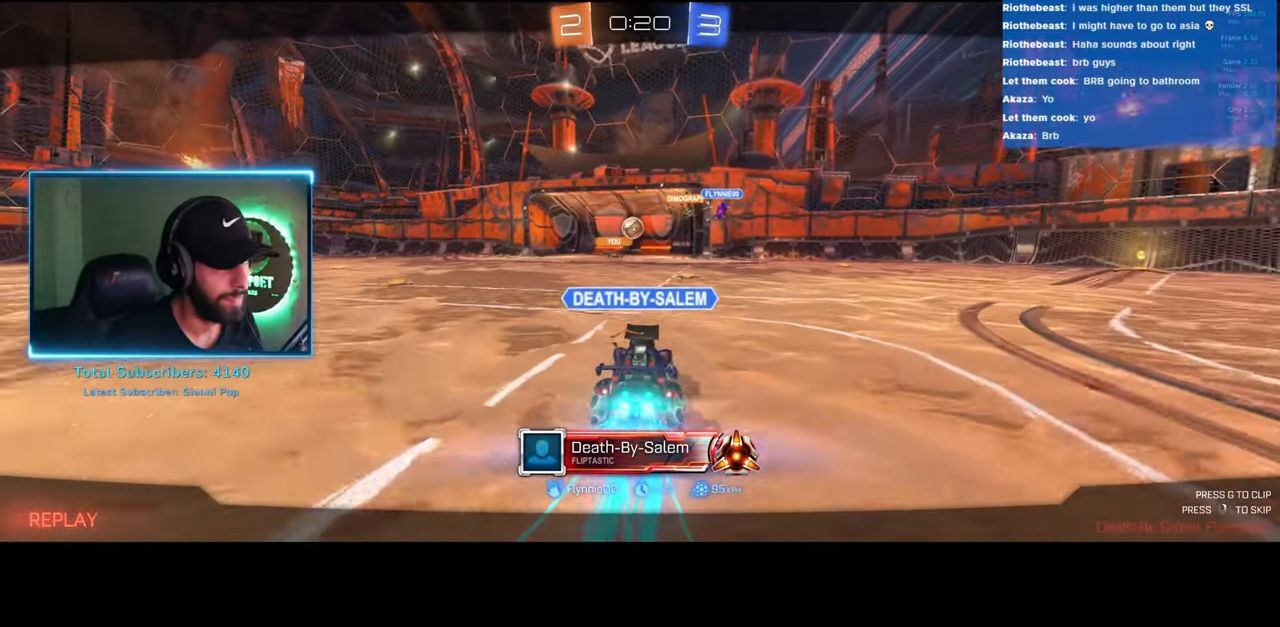
{"keys": [], "mouse": [], "events": []}
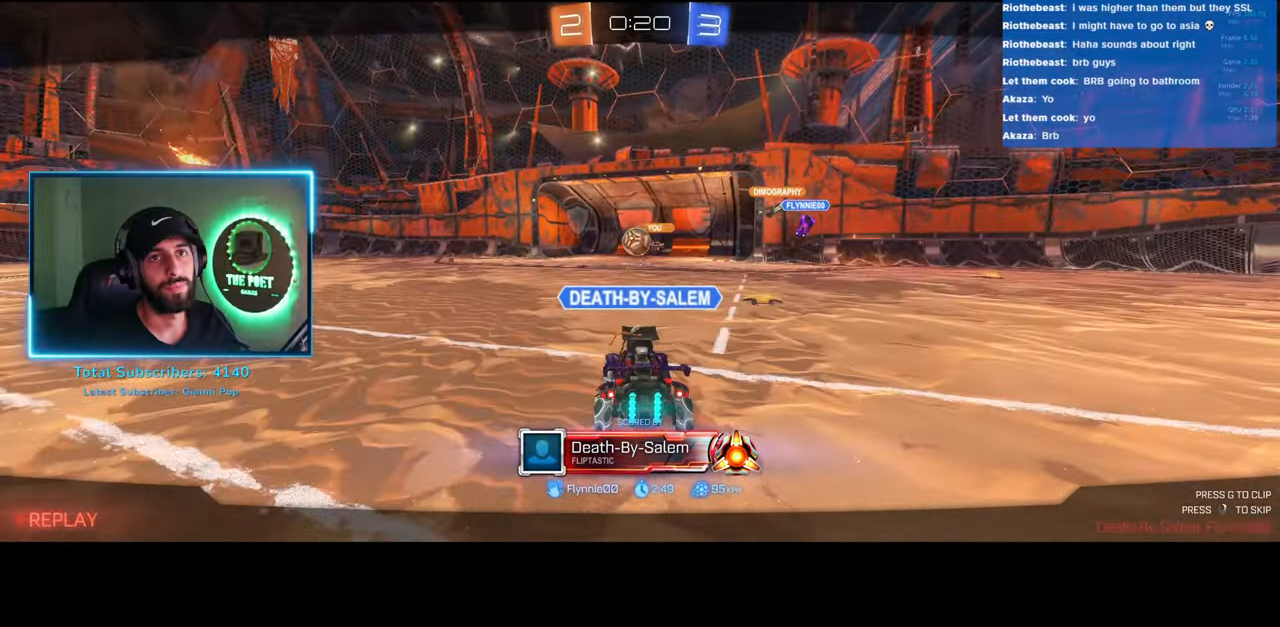
{"keys": [], "mouse": [], "events": []}
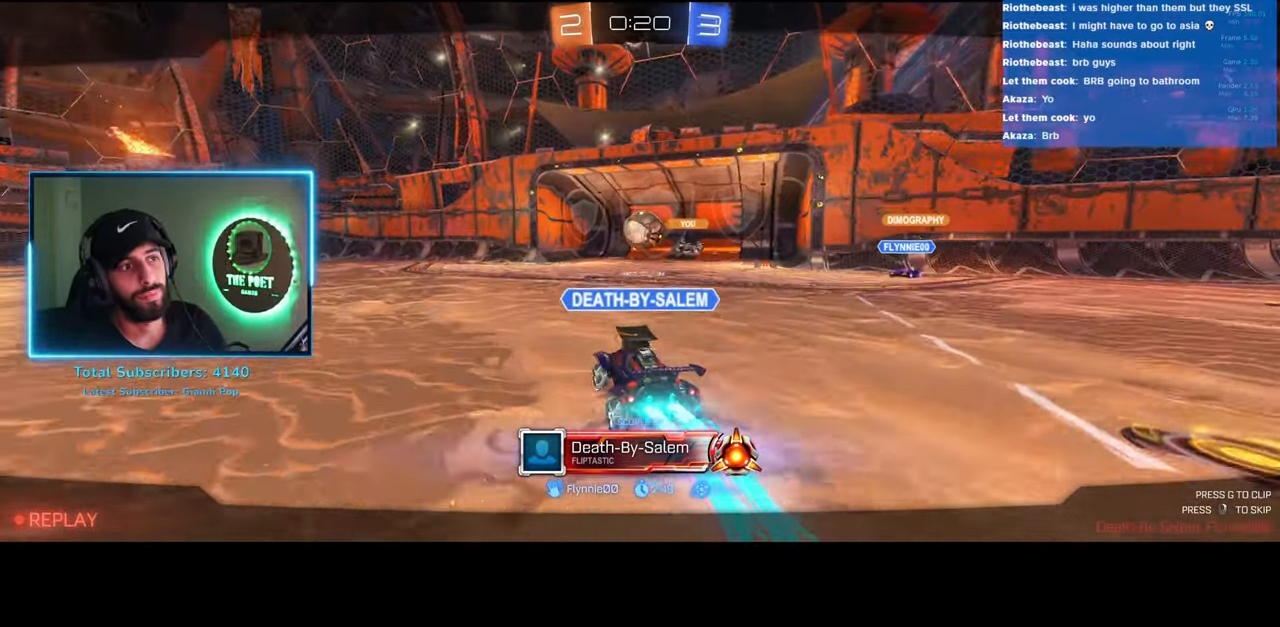
{"keys": [], "mouse": [], "events": []}
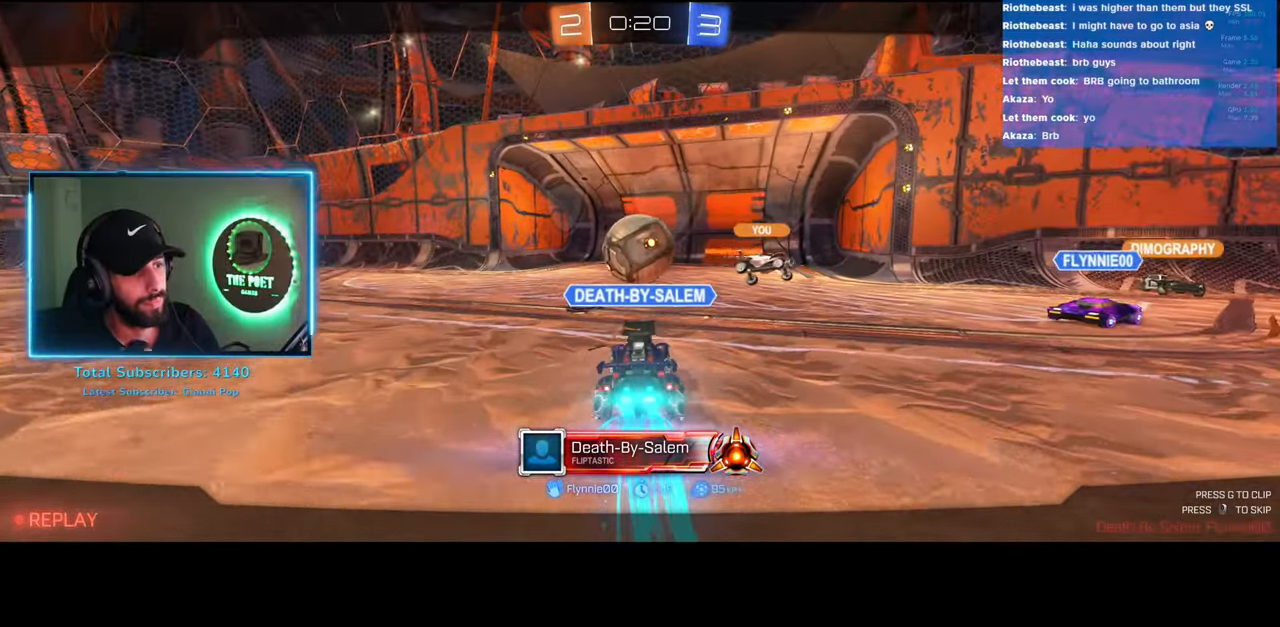
{"keys": [], "mouse": [], "events": []}
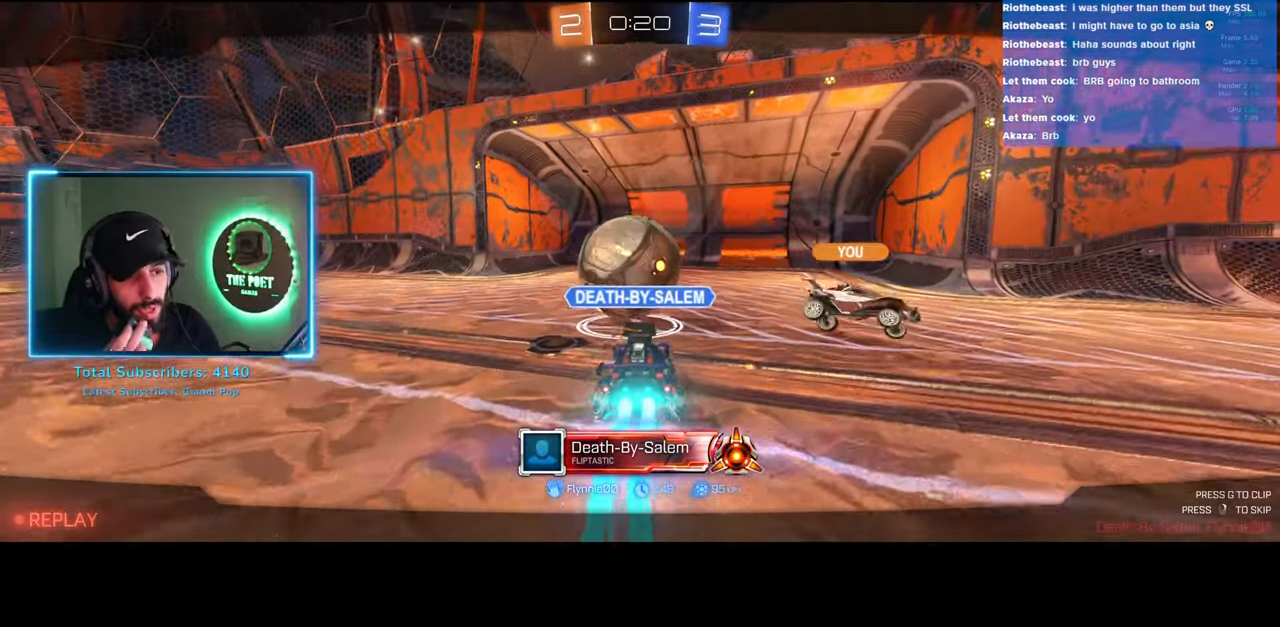
{"keys": ["w"], "mouse": [], "events": [[83, "w", "down"]]}
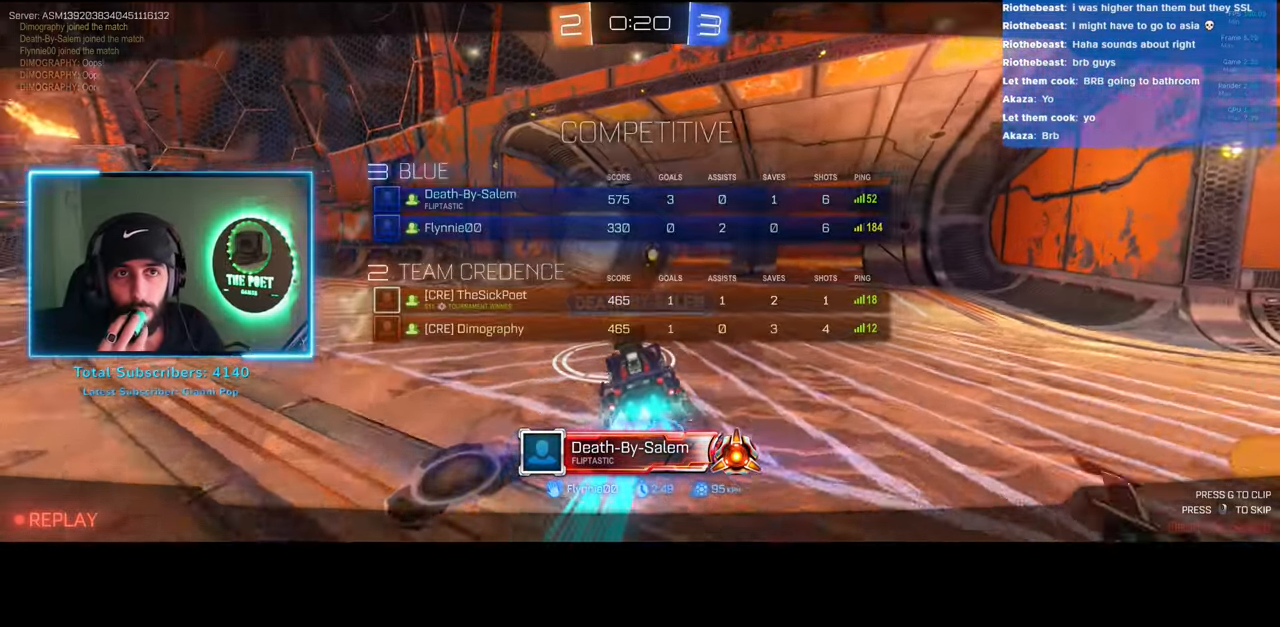
{"keys": [], "mouse": [], "events": [[316, "w", "up"]]}
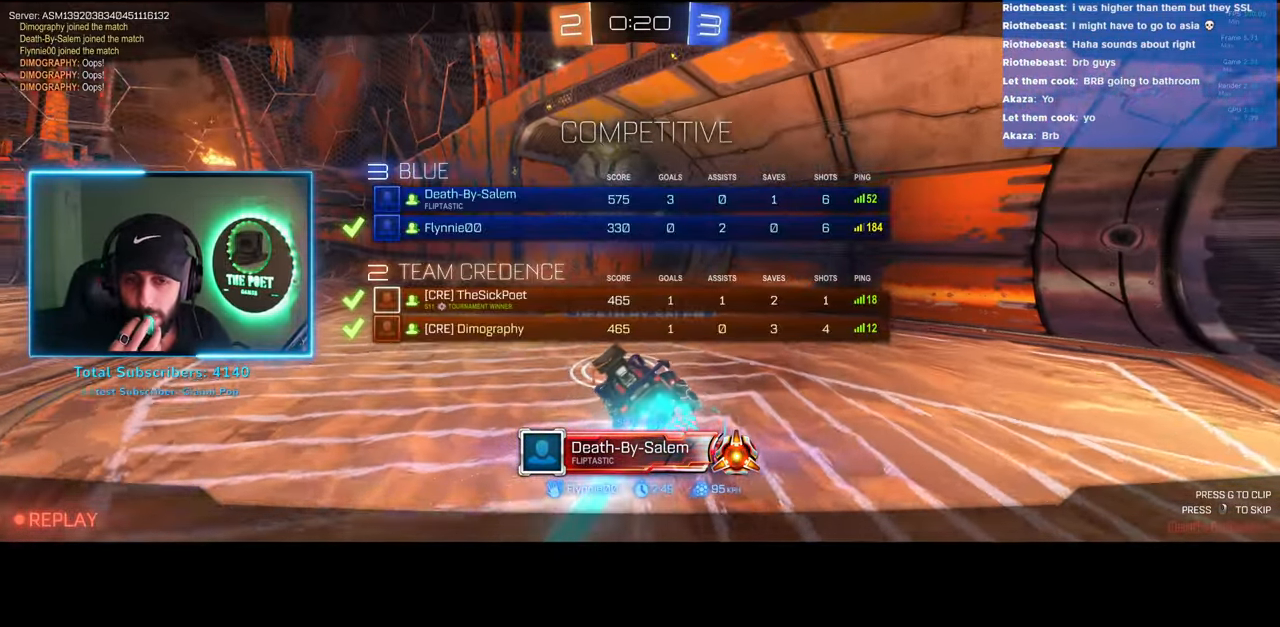
{"keys": [], "mouse": [], "events": []}
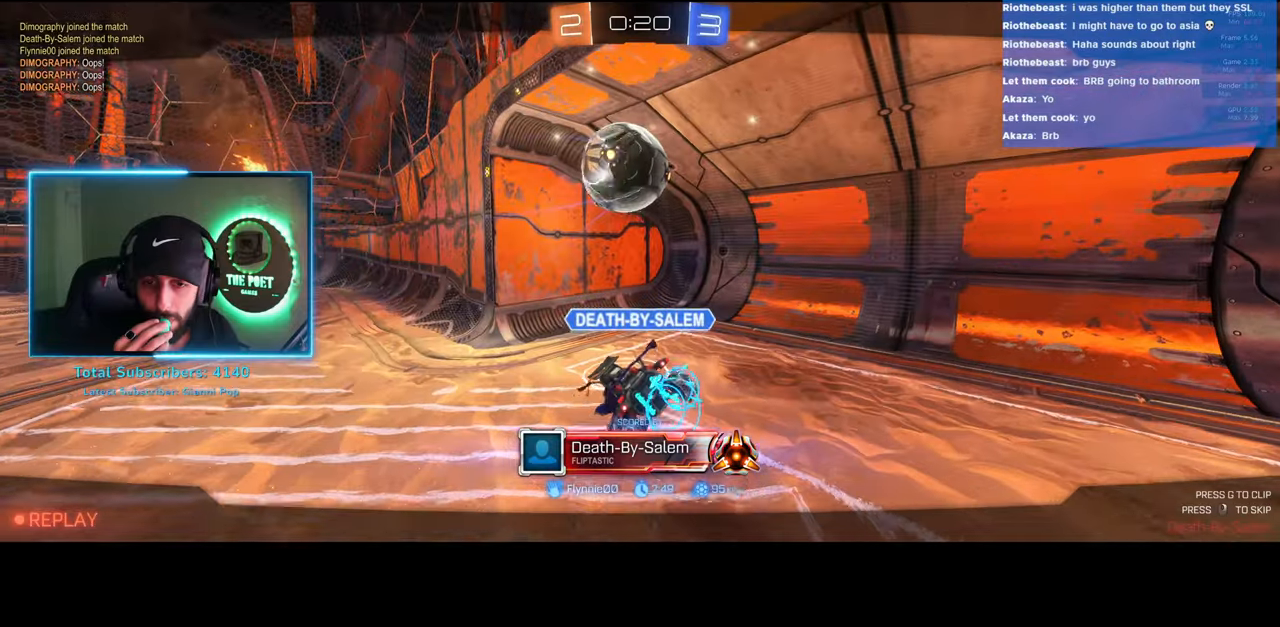
{"keys": [], "mouse": [], "events": []}
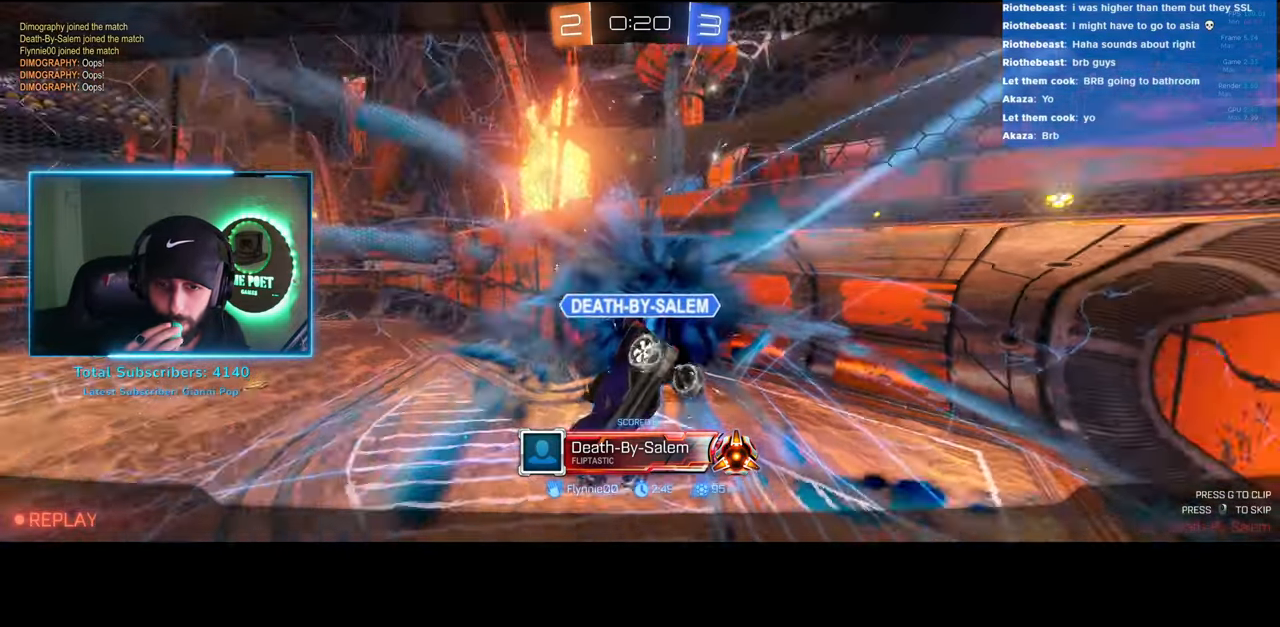
{"keys": [], "mouse": [], "events": []}
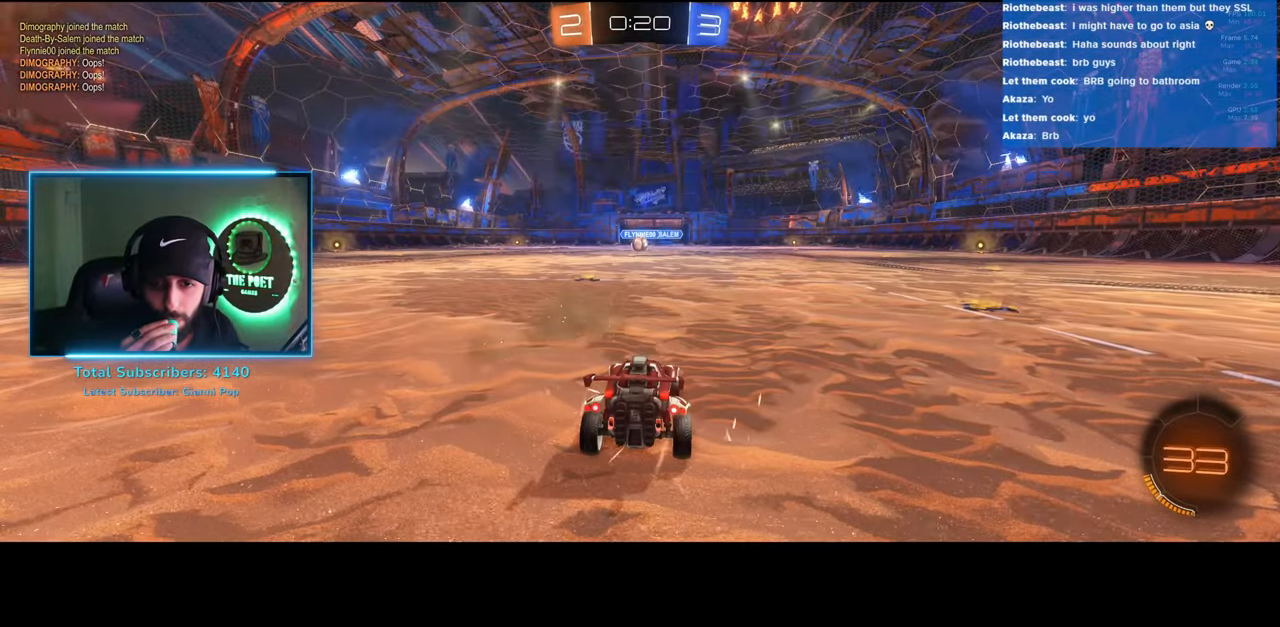
{"keys": [], "mouse": [], "events": []}
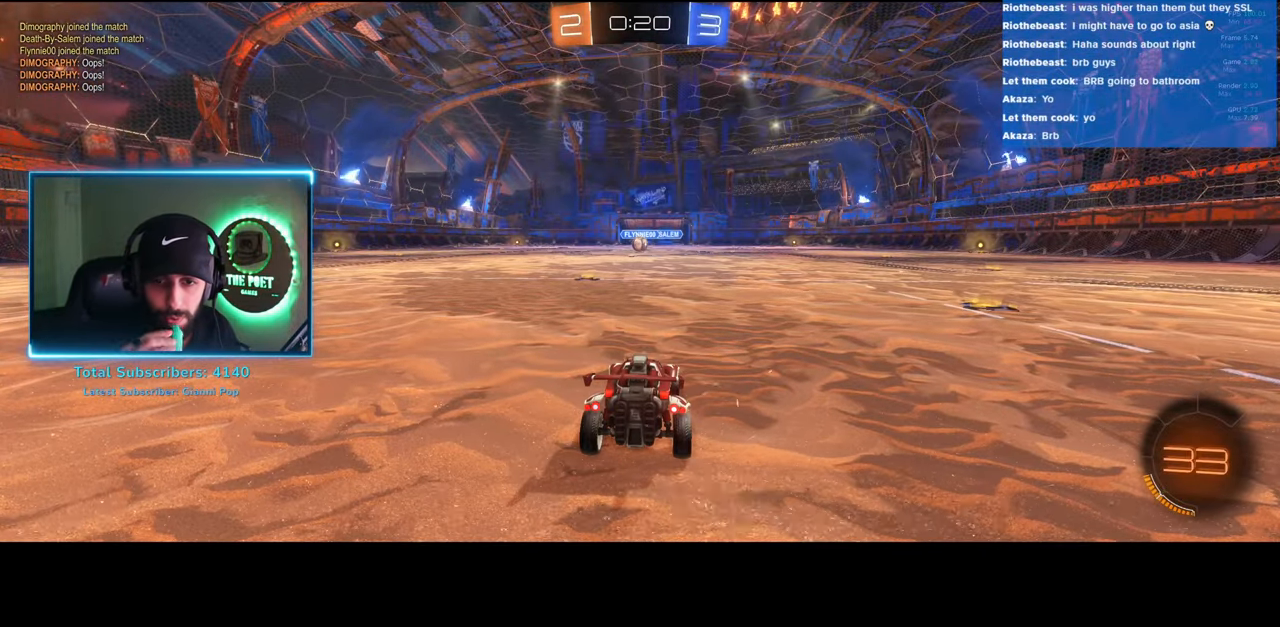
{"keys": [], "mouse": [], "events": []}
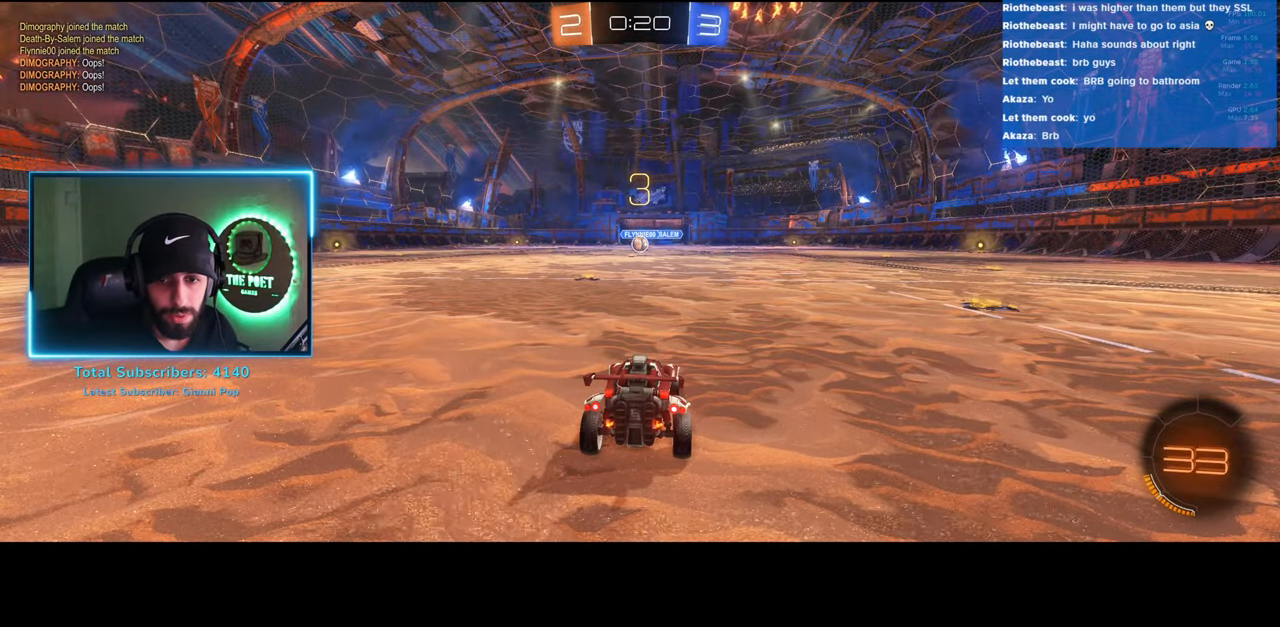
{"keys": [], "mouse": [], "events": []}
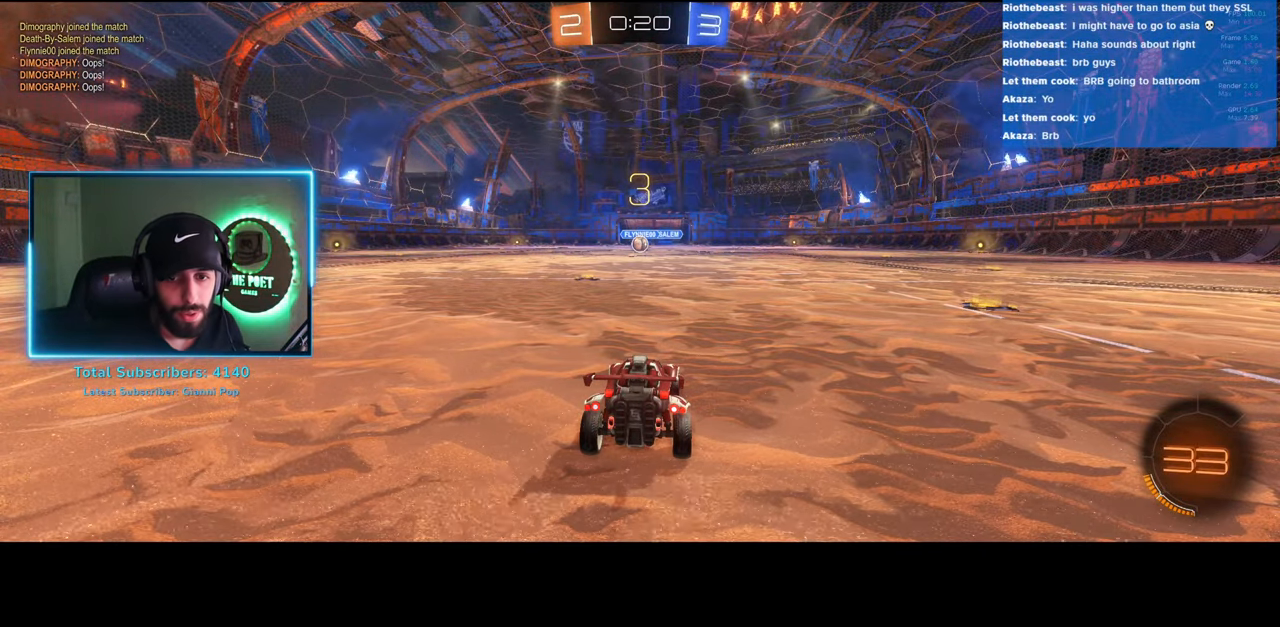
{"keys": ["w"], "mouse": [], "events": [[50, "w", "down"]]}
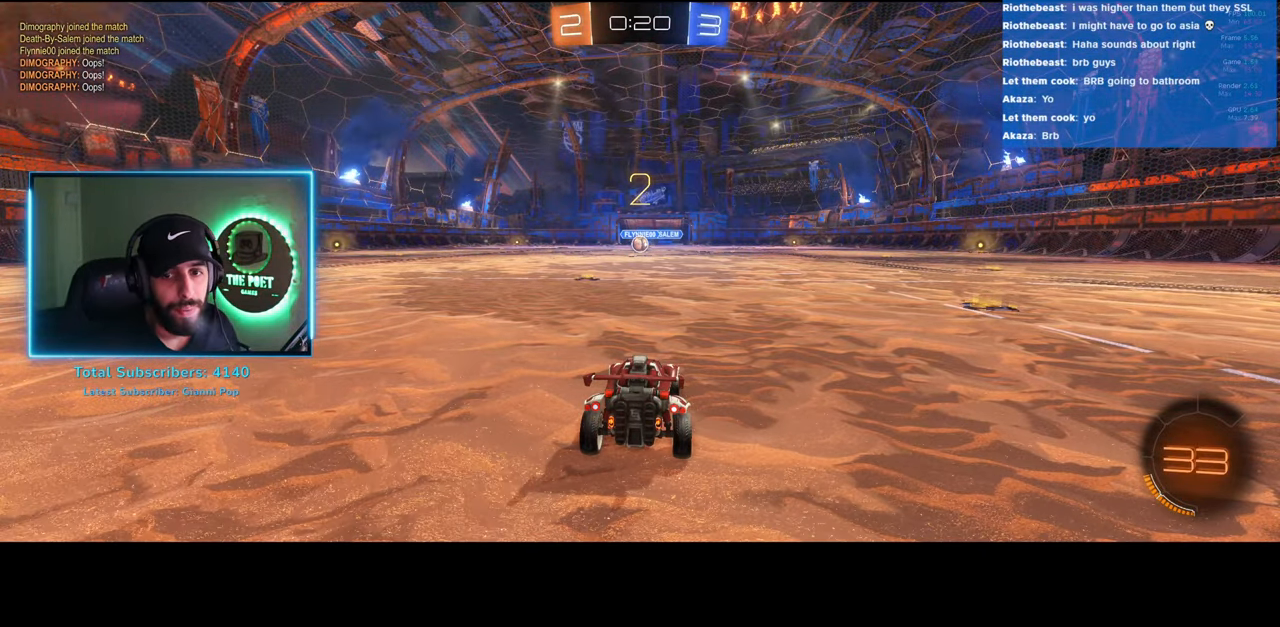
{"keys": ["w"], "mouse": [], "events": [[266, "mouse_wheel", "down"], [333, "mouse_wheel", "up"], [433, "mouse_wheel", "down"], [483, "mouse_wheel", "up"]]}
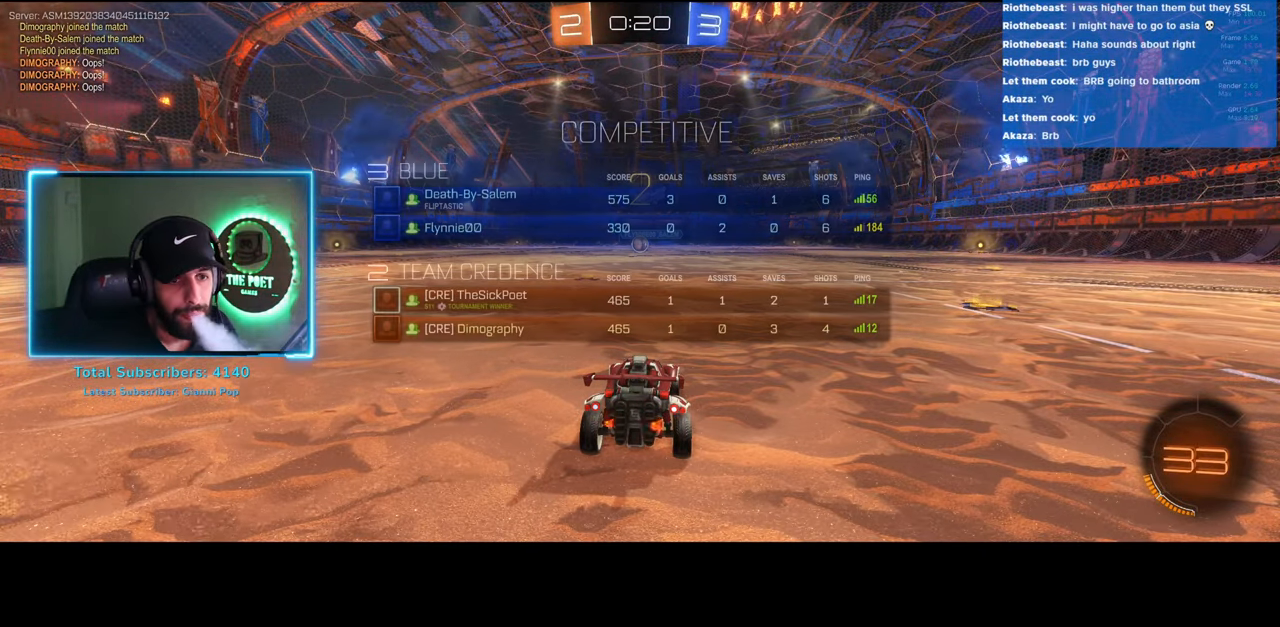
{"keys": ["w"], "mouse": ["left"], "events": [[50, "mouse_wheel", "down"], [116, "mouse_wheel", "up"], [466, "mouse_left", "down"]]}
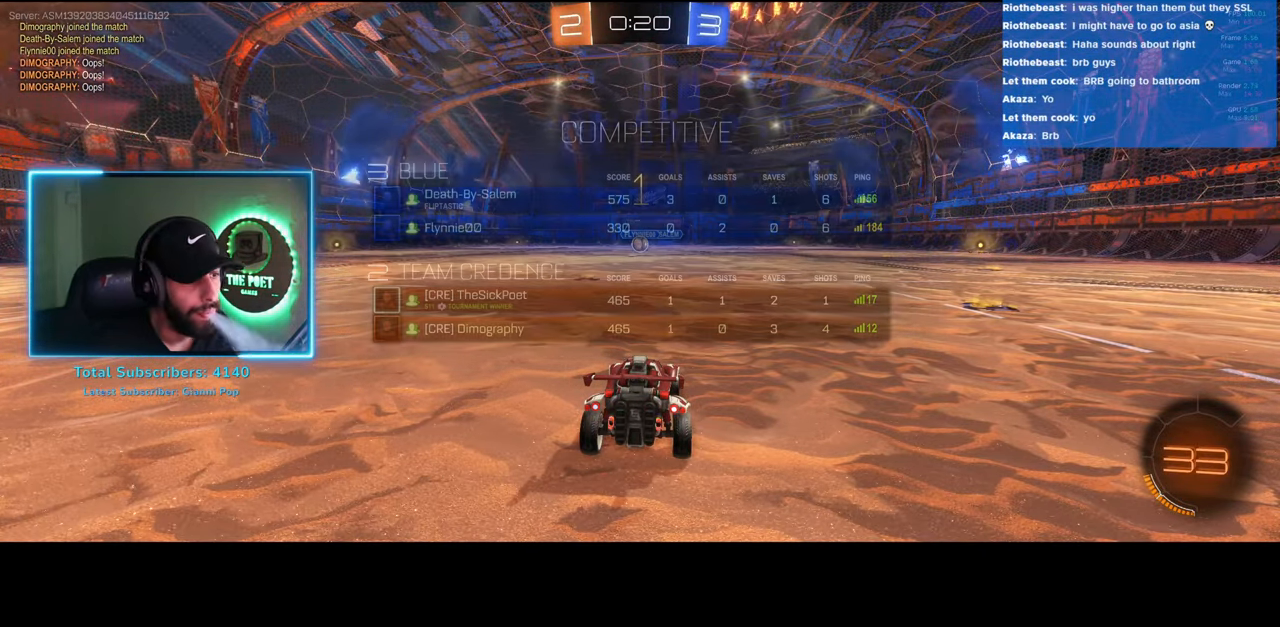
{"keys": ["w"], "mouse": ["left"], "events": [[100, "a", "down"], [250, "a", "up"], [350, "a", "down"], [433, "a", "up"]]}
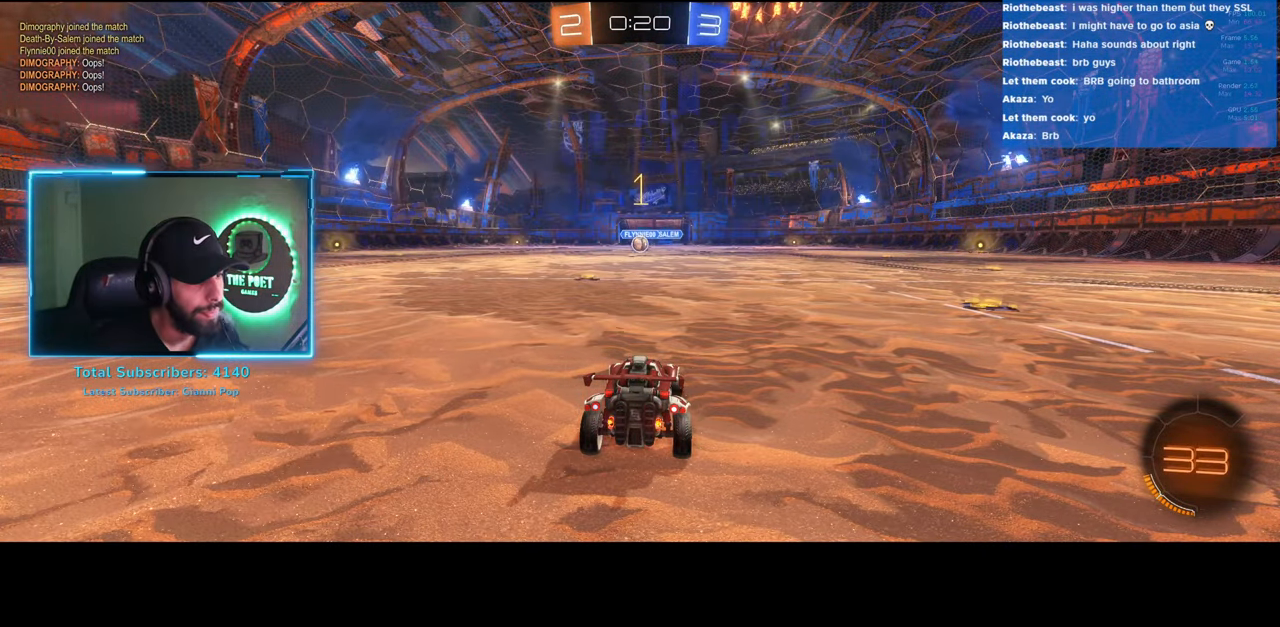
{"keys": ["w"], "mouse": ["left"], "events": [[250, "d", "down"], [350, "d", "up"]]}
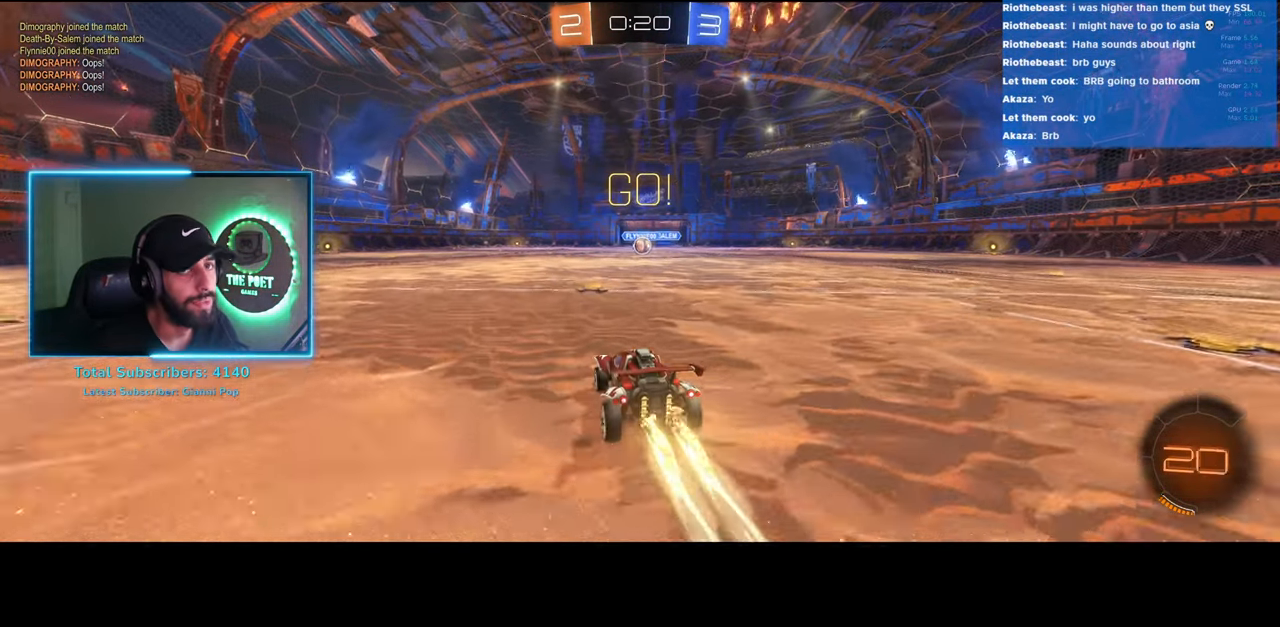
{"keys": ["w"], "mouse": ["left"], "events": []}